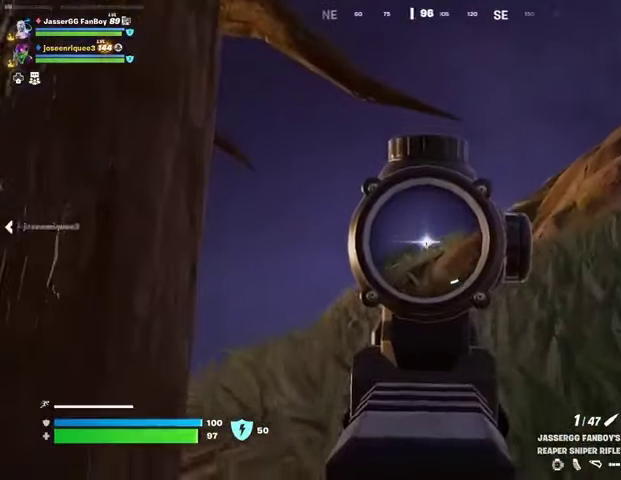
Gameplay with a controller (PlayStation layout); each line is a JSON object with the inputs held at the frame after it. "events" lists button and stick changes between this image and that frame as [ms after this image, input, new state], when the widget could be followed in between.
{"buttons": [], "left_stick": "left", "right_stick": "down-left", "events": [[67, "left_stick", "center"], [67, "right_stick", "center"], [267, "left_stick", "left"], [300, "right_stick", "up-left"], [333, "R2", "down"], [367, "L2", "up"], [400, "L3", "down"], [433, "R2", "up"], [433, "right_stick", "down-left"], [500, "L3", "up"]]}
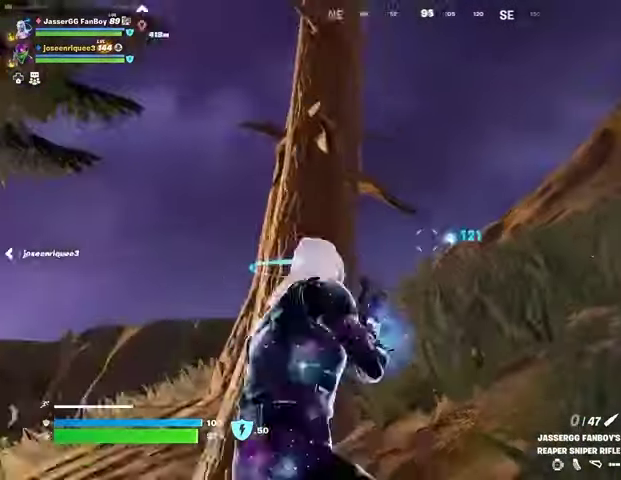
{"buttons": ["R1"], "left_stick": "up", "right_stick": "center", "events": [[133, "right_stick", "down-right"], [200, "right_stick", "center"], [233, "left_stick", "center"], [333, "left_stick", "up"], [500, "R1", "down"]]}
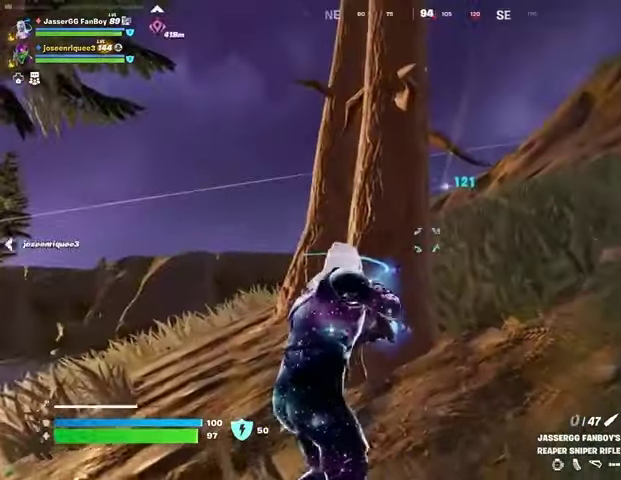
{"buttons": ["L2"], "left_stick": "down-right", "right_stick": "center", "events": [[33, "R1", "up"], [67, "left_stick", "up-right"], [133, "R1", "down"], [133, "right_stick", "up"], [200, "R1", "up"], [200, "right_stick", "center"], [267, "left_stick", "down-right"], [400, "L2", "down"]]}
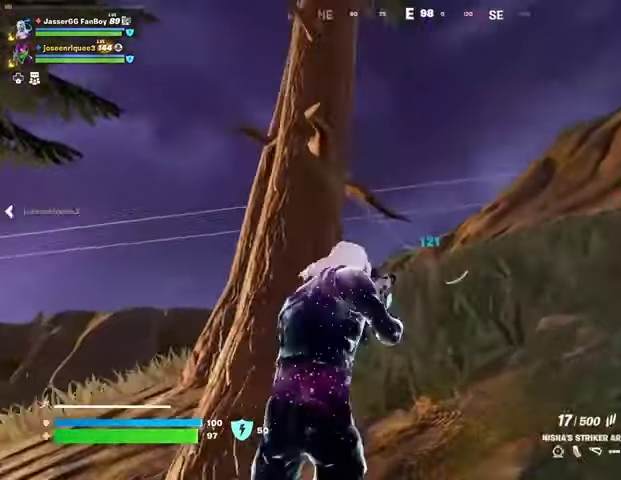
{"buttons": ["L2", "R2"], "left_stick": "center", "right_stick": "down", "events": [[133, "left_stick", "up-left"], [133, "right_stick", "up"], [267, "R2", "down"], [300, "left_stick", "up-right"], [300, "right_stick", "down"], [400, "left_stick", "up-left"], [500, "left_stick", "center"]]}
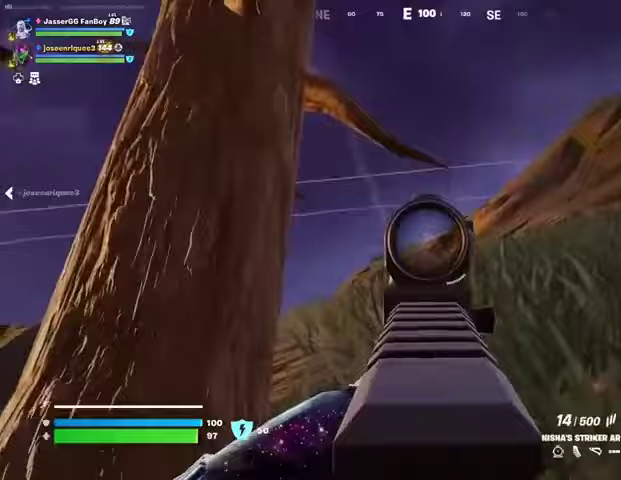
{"buttons": [], "left_stick": "left", "right_stick": "down-right", "events": [[100, "right_stick", "right"], [133, "left_stick", "left"], [167, "L2", "up"], [167, "right_stick", "center"], [200, "R2", "up"], [233, "SQUARE", "down"], [267, "SQUARE", "up"], [500, "right_stick", "down-right"]]}
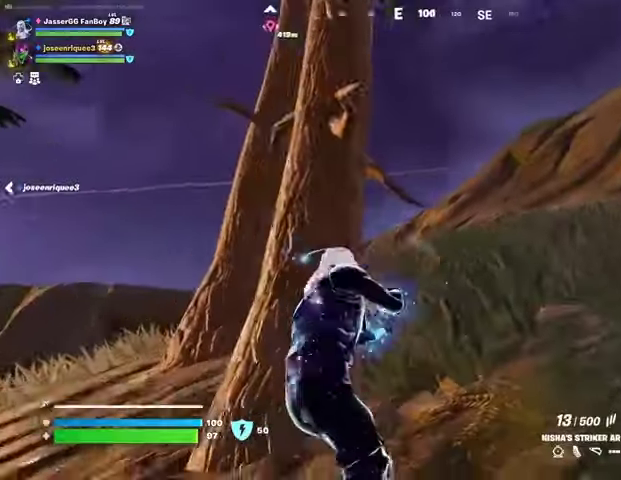
{"buttons": [], "left_stick": "down", "right_stick": "center", "events": [[67, "right_stick", "center"], [233, "left_stick", "down"], [300, "left_stick", "down-right"], [367, "CROSS", "down"], [400, "CROSS", "up"], [500, "left_stick", "down"]]}
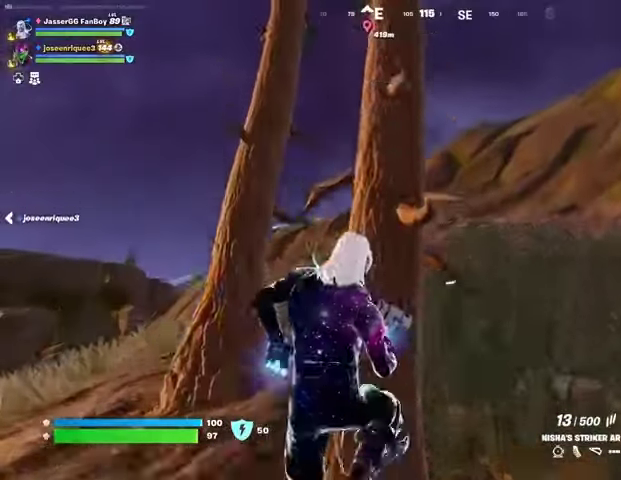
{"buttons": [], "left_stick": "down", "right_stick": "right", "events": [[500, "right_stick", "right"]]}
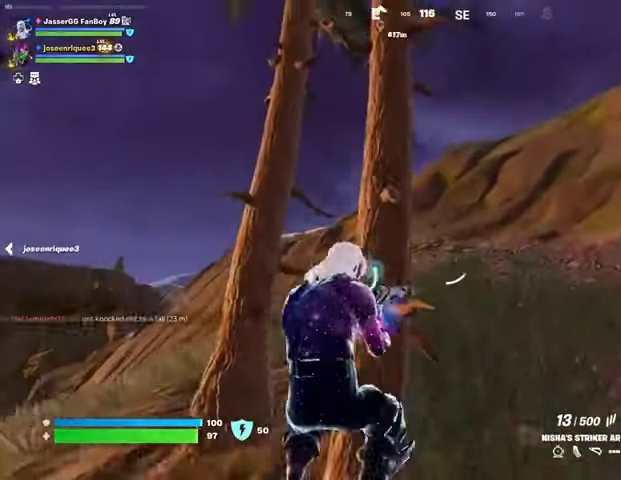
{"buttons": [], "left_stick": "up-left", "right_stick": "center", "events": [[33, "right_stick", "center"], [167, "left_stick", "down-left"], [300, "left_stick", "left"], [367, "right_stick", "up-right"], [400, "left_stick", "up-left"], [433, "right_stick", "center"]]}
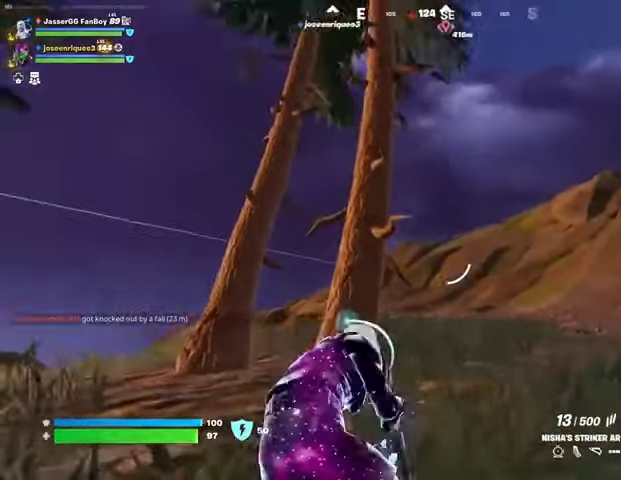
{"buttons": ["L2"], "left_stick": "up-right", "right_stick": "center", "events": [[67, "left_stick", "up-right"], [167, "L2", "down"], [167, "left_stick", "up"], [267, "right_stick", "left"], [300, "left_stick", "up-right"], [400, "right_stick", "center"]]}
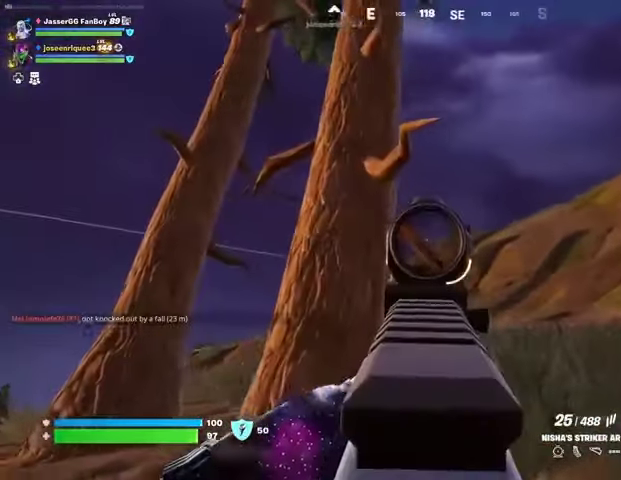
{"buttons": ["L2"], "left_stick": "up", "right_stick": "down-left", "events": [[33, "right_stick", "left"], [133, "right_stick", "down-left"], [367, "left_stick", "up"]]}
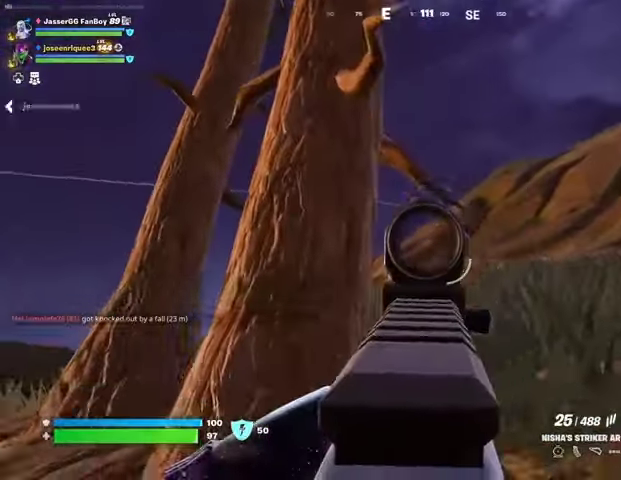
{"buttons": ["L2", "R2", "R3"], "left_stick": "up", "right_stick": "down-right", "events": [[67, "right_stick", "center"], [167, "right_stick", "up"], [367, "right_stick", "center"], [433, "R2", "down"], [467, "R3", "down"], [467, "right_stick", "down-right"]]}
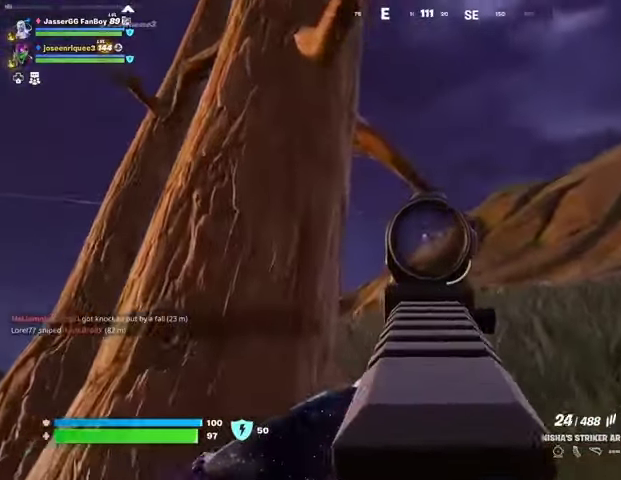
{"buttons": ["L2", "R2"], "left_stick": "center", "right_stick": "center", "events": [[67, "R3", "up"], [133, "right_stick", "center"], [200, "left_stick", "center"], [267, "right_stick", "up-right"], [400, "right_stick", "center"]]}
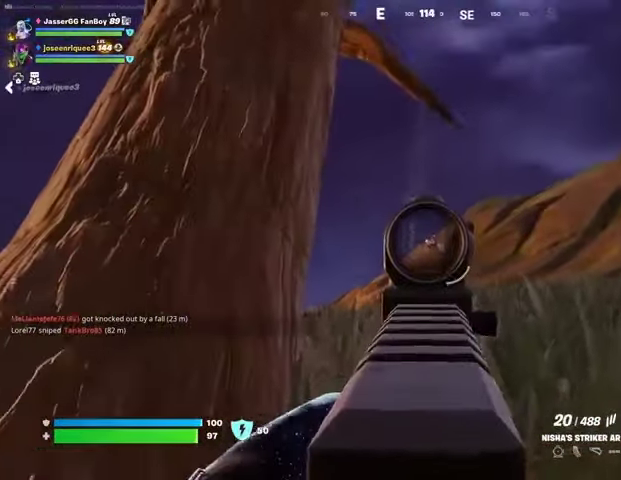
{"buttons": ["L2", "R2"], "left_stick": "left", "right_stick": "down-left", "events": [[33, "right_stick", "right"], [167, "right_stick", "center"], [233, "right_stick", "down"], [300, "left_stick", "down-right"], [367, "left_stick", "center"], [500, "left_stick", "left"], [500, "right_stick", "down-left"]]}
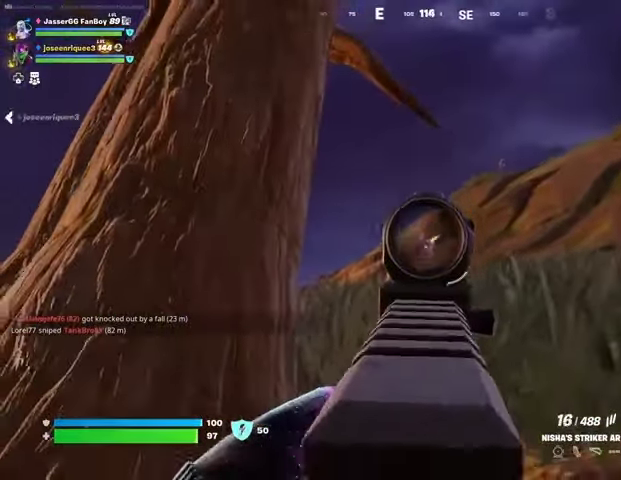
{"buttons": [], "left_stick": "left", "right_stick": "center", "events": [[67, "left_stick", "center"], [100, "right_stick", "down"], [133, "R3", "down"], [133, "left_stick", "left"], [233, "L2", "up"], [233, "R3", "up"], [267, "R2", "up"], [267, "right_stick", "up-right"], [367, "right_stick", "center"], [433, "L1", "down"], [500, "L1", "up"]]}
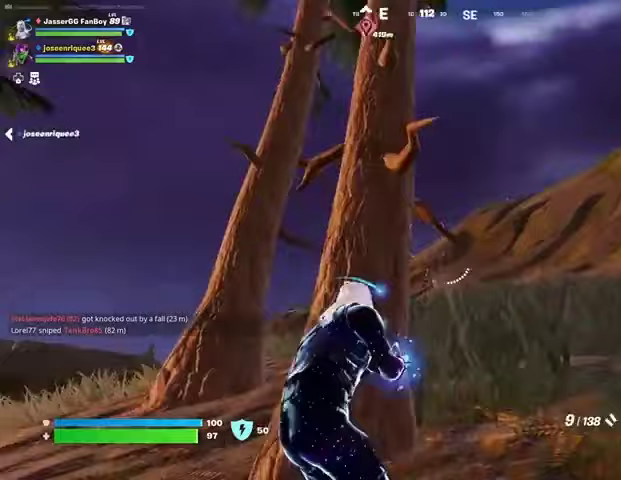
{"buttons": [], "left_stick": "down", "right_stick": "center", "events": [[33, "L1", "down"], [67, "L1", "up"], [67, "right_stick", "right"], [133, "right_stick", "center"], [200, "left_stick", "down"]]}
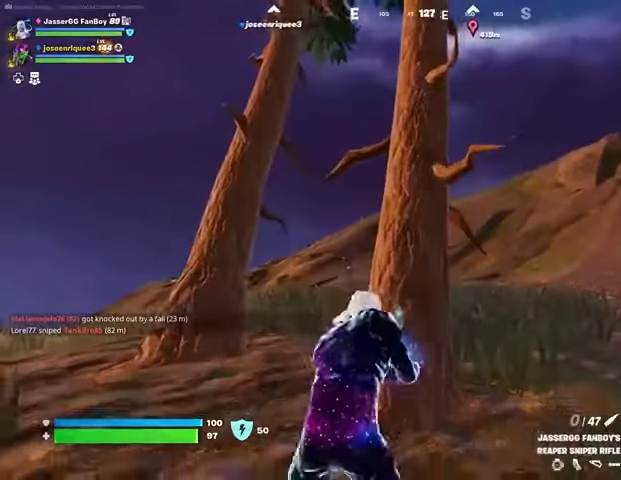
{"buttons": [], "left_stick": "down", "right_stick": "center", "events": []}
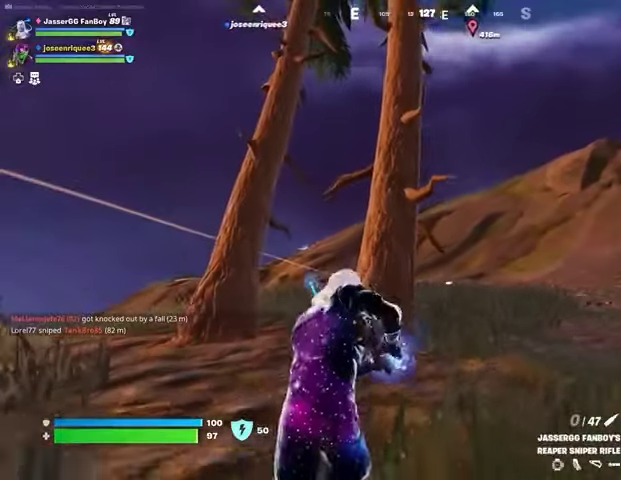
{"buttons": [], "left_stick": "up", "right_stick": "center", "events": [[133, "left_stick", "up"]]}
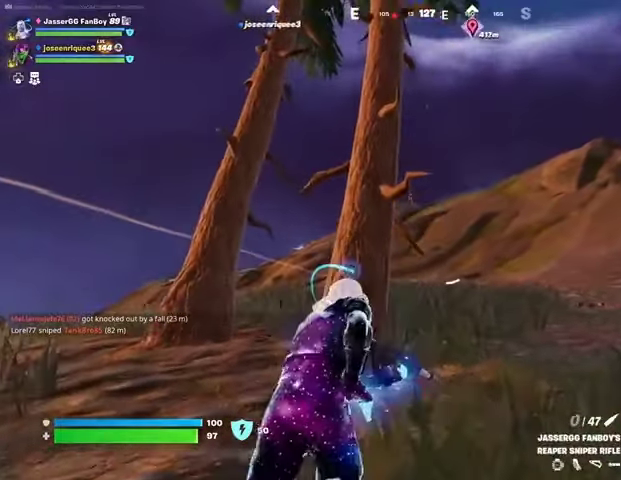
{"buttons": [], "left_stick": "right", "right_stick": "center", "events": [[367, "right_stick", "down-left"], [467, "right_stick", "center"], [500, "left_stick", "right"]]}
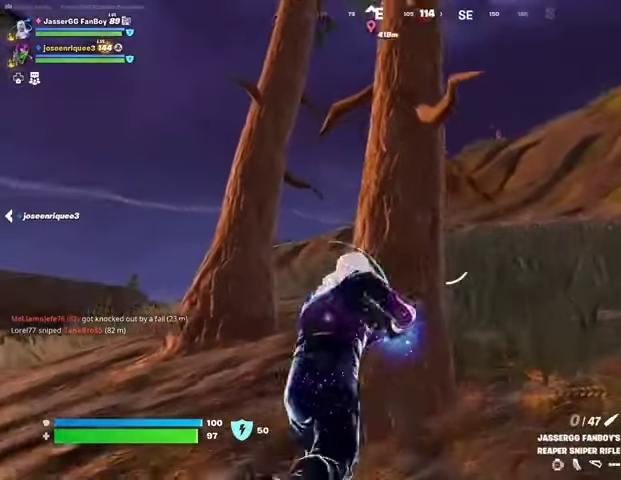
{"buttons": [], "left_stick": "down", "right_stick": "up-right", "events": [[67, "left_stick", "down"], [500, "right_stick", "up-right"]]}
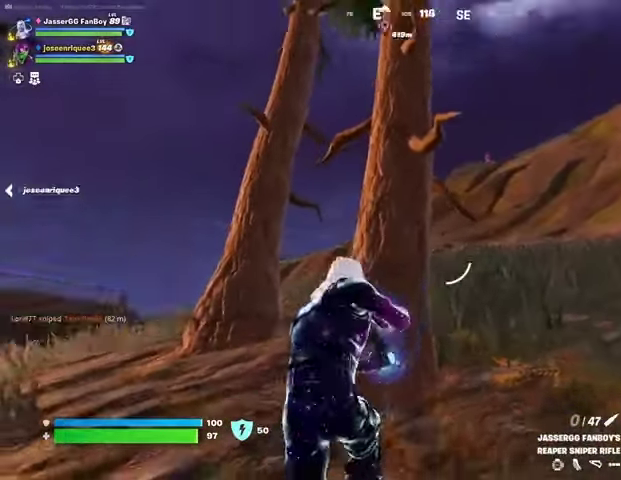
{"buttons": [], "left_stick": "down", "right_stick": "center", "events": [[133, "right_stick", "center"]]}
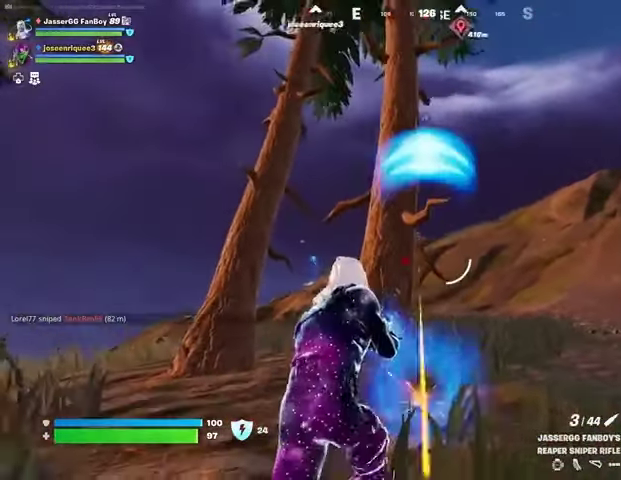
{"buttons": ["L2"], "left_stick": "up", "right_stick": "center", "events": [[33, "left_stick", "down-right"], [167, "left_stick", "right"], [200, "L2", "down"], [300, "left_stick", "up-right"], [433, "right_stick", "right"], [500, "left_stick", "up"], [500, "right_stick", "center"]]}
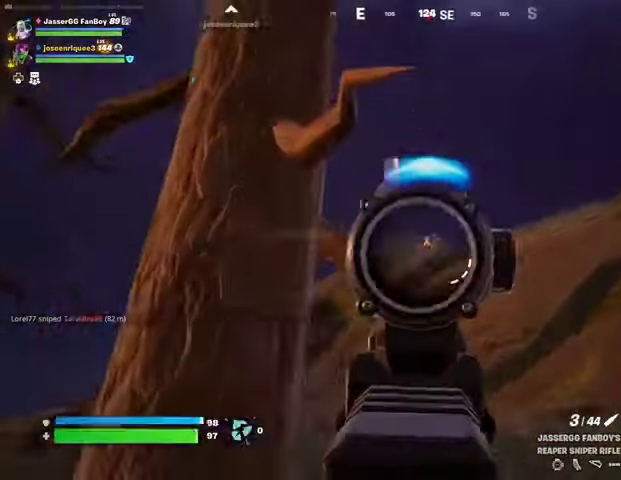
{"buttons": [], "left_stick": "up-left", "right_stick": "center", "events": [[233, "left_stick", "up-left"], [267, "R2", "down"], [267, "right_stick", "down-left"], [300, "L2", "up"], [367, "R2", "up"], [400, "right_stick", "center"]]}
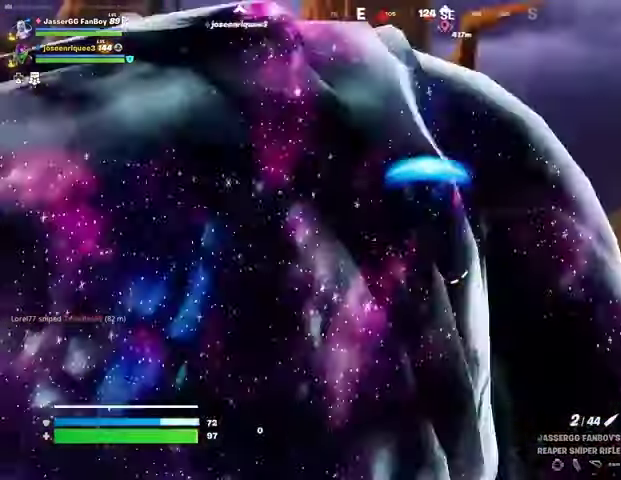
{"buttons": [], "left_stick": "down-right", "right_stick": "center", "events": [[67, "left_stick", "up"], [100, "L1", "down"], [133, "right_stick", "down"], [167, "L1", "up"], [233, "right_stick", "center"], [300, "left_stick", "down-right"]]}
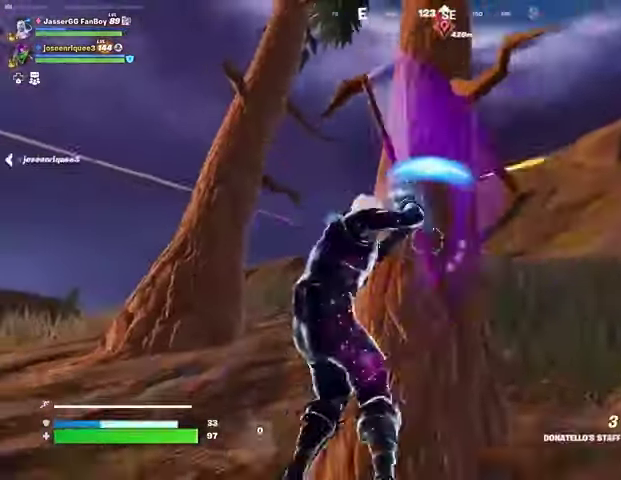
{"buttons": [], "left_stick": "up-left", "right_stick": "down-left", "events": [[133, "right_stick", "down-left"], [200, "left_stick", "down-left"], [333, "L3", "down"], [333, "left_stick", "up-left"], [467, "L3", "up"]]}
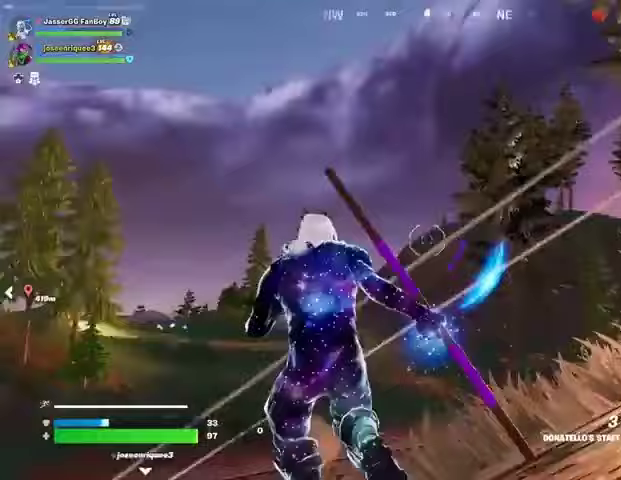
{"buttons": [], "left_stick": "up-left", "right_stick": "center", "events": [[67, "right_stick", "center"], [167, "CROSS", "down"], [233, "CROSS", "up"], [233, "right_stick", "down-left"], [367, "right_stick", "center"]]}
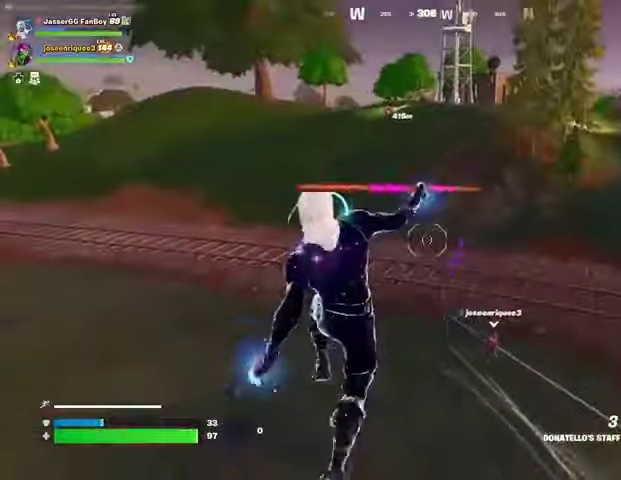
{"buttons": ["L2"], "left_stick": "up", "right_stick": "up", "events": [[67, "right_stick", "left"], [200, "left_stick", "up"], [300, "right_stick", "center"], [467, "right_stick", "up"], [500, "L2", "down"]]}
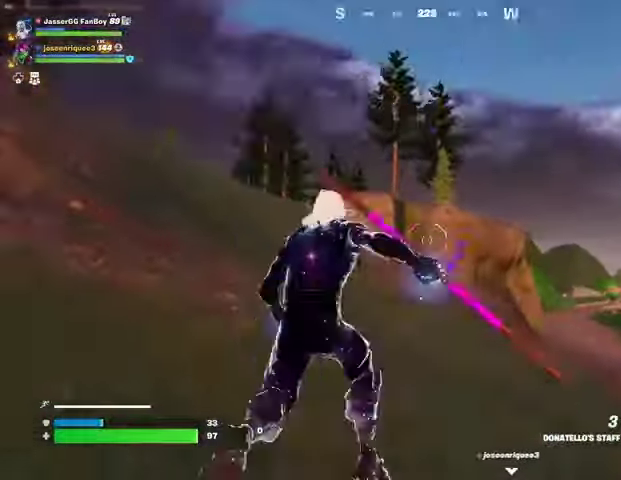
{"buttons": [], "left_stick": "up-left", "right_stick": "center", "events": [[100, "L2", "up"], [100, "right_stick", "center"], [233, "left_stick", "up-left"], [233, "right_stick", "up-left"], [367, "right_stick", "center"]]}
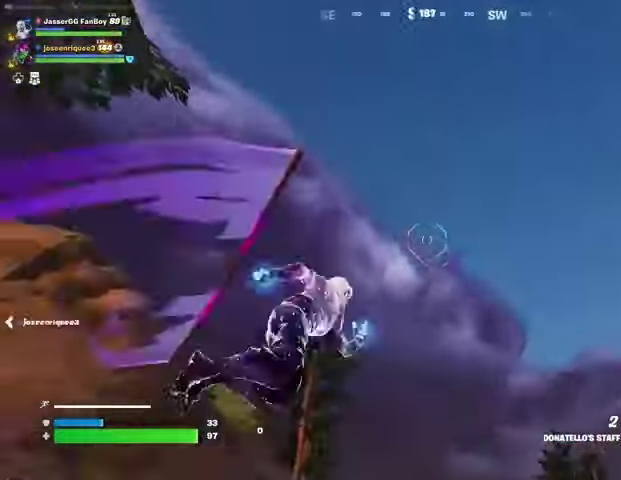
{"buttons": [], "left_stick": "up", "right_stick": "center", "events": [[100, "left_stick", "up"], [233, "right_stick", "down"], [433, "right_stick", "center"]]}
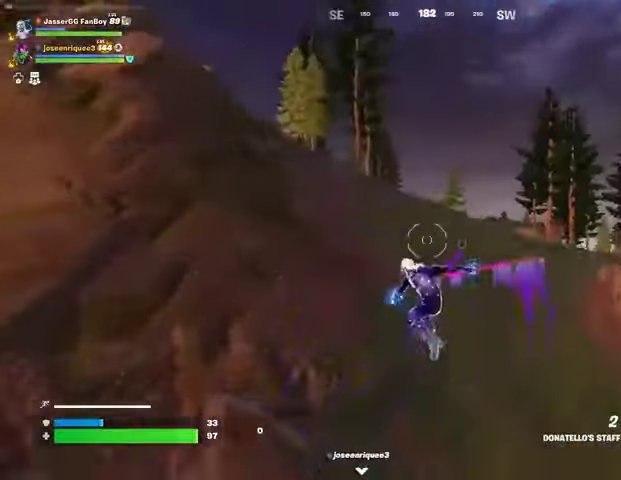
{"buttons": [], "left_stick": "up-right", "right_stick": "center", "events": [[267, "right_stick", "up-left"], [333, "L2", "down"], [367, "left_stick", "up-right"], [400, "right_stick", "center"], [433, "L2", "up"]]}
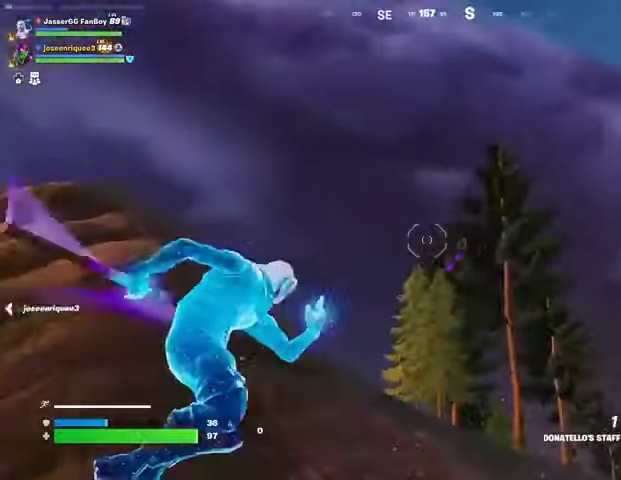
{"buttons": [], "left_stick": "up-right", "right_stick": "left", "events": [[67, "right_stick", "right"], [167, "left_stick", "up"], [167, "right_stick", "center"], [333, "right_stick", "left"], [367, "left_stick", "up-right"]]}
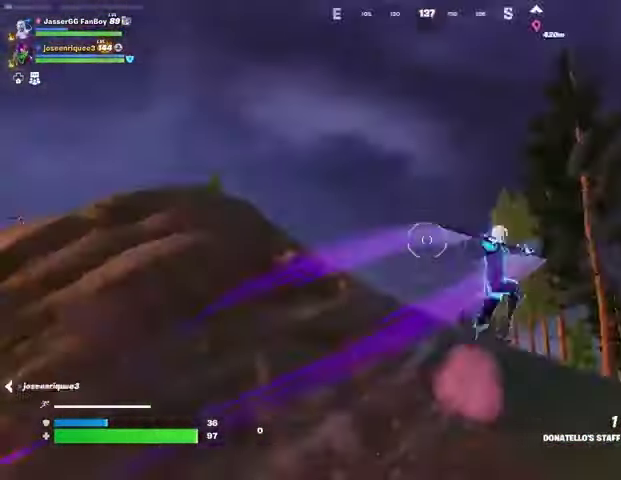
{"buttons": [], "left_stick": "up-right", "right_stick": "center", "events": [[200, "right_stick", "center"]]}